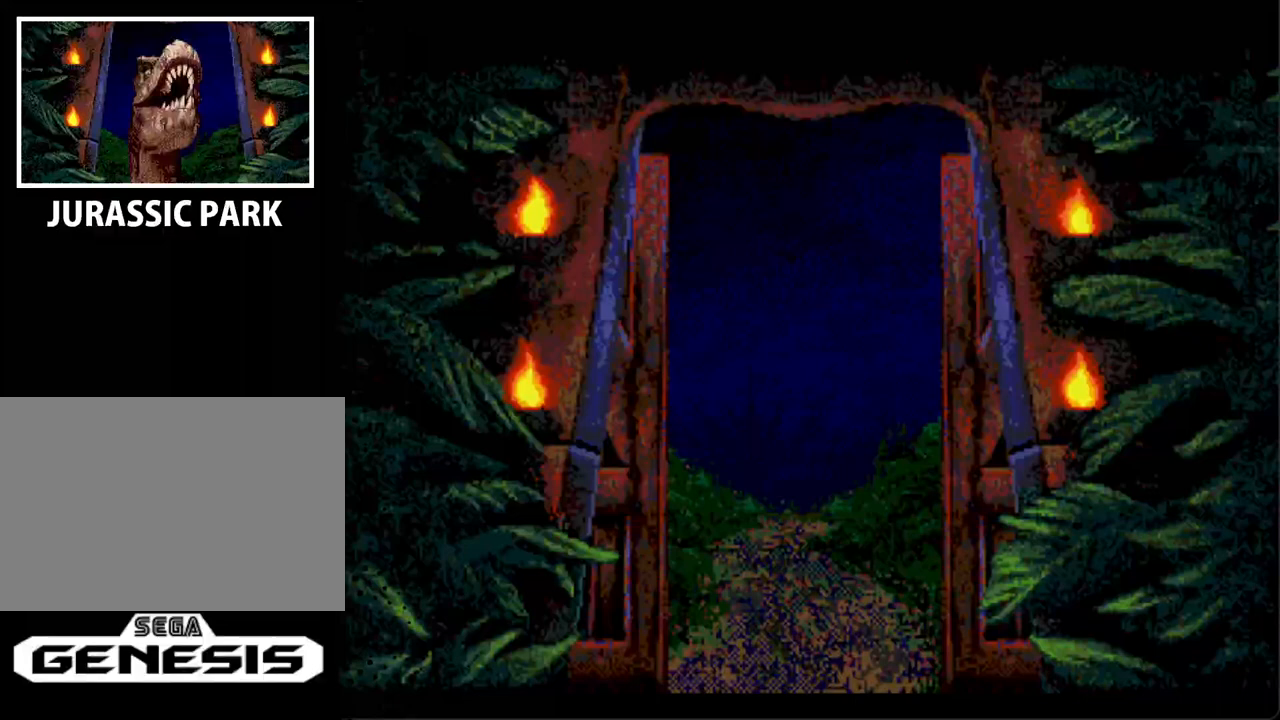
Gameplay with a controller; each line is a JSON object with the inputs held at the frame after it. "events" lists button and stick changes between this image and that frame as [ms after this image, input, new state], when the widget could be followed in between. Not read: L3 R3.
{"buttons": [], "events": []}
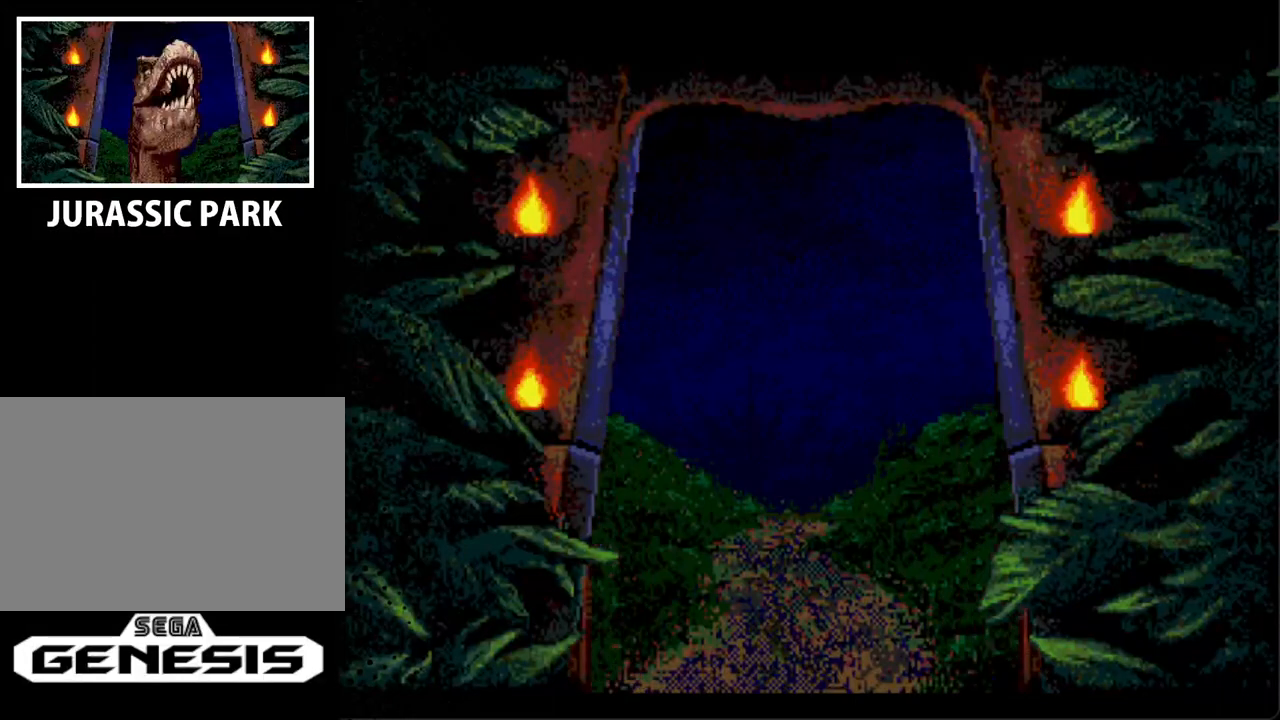
{"buttons": [], "events": []}
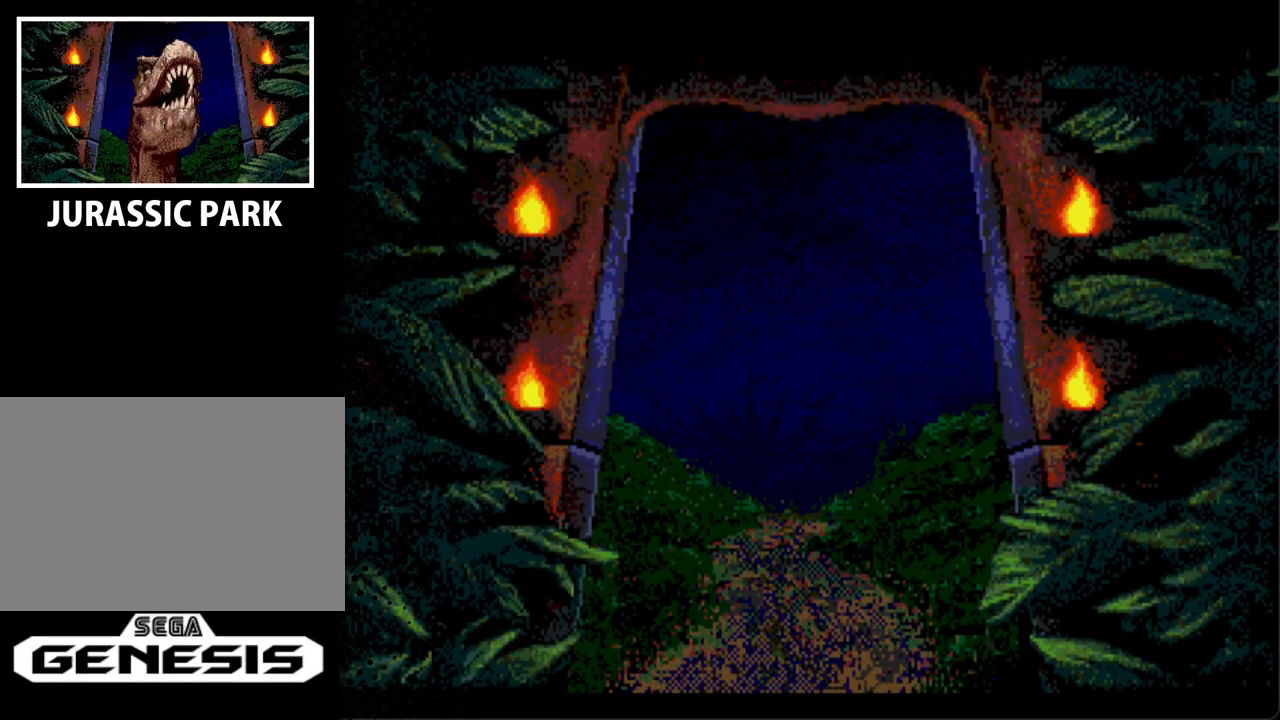
{"buttons": [], "events": []}
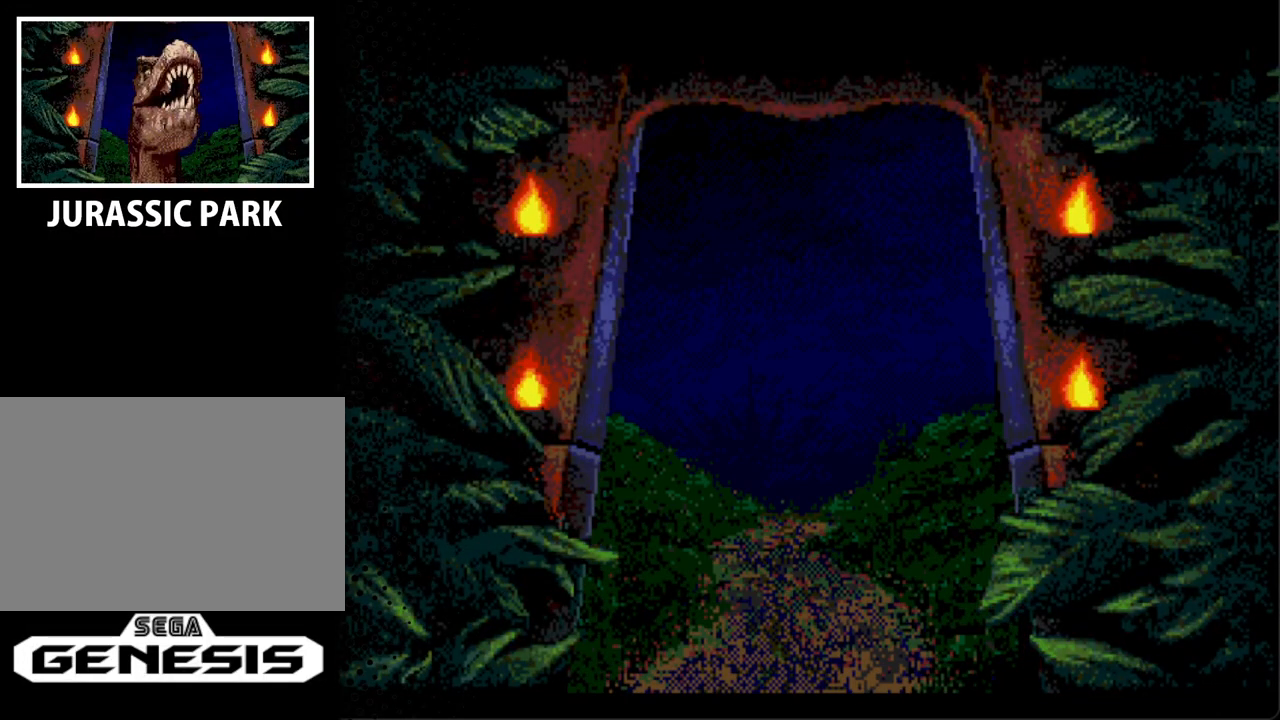
{"buttons": [], "events": []}
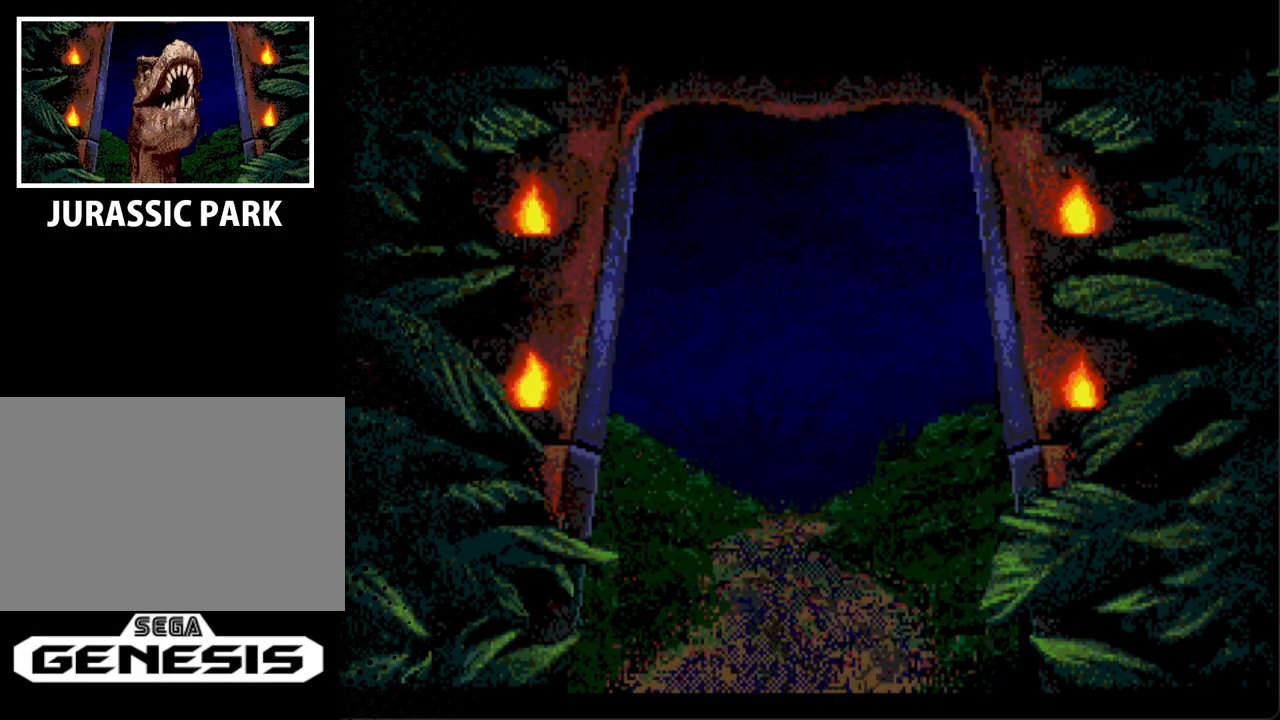
{"buttons": [], "events": []}
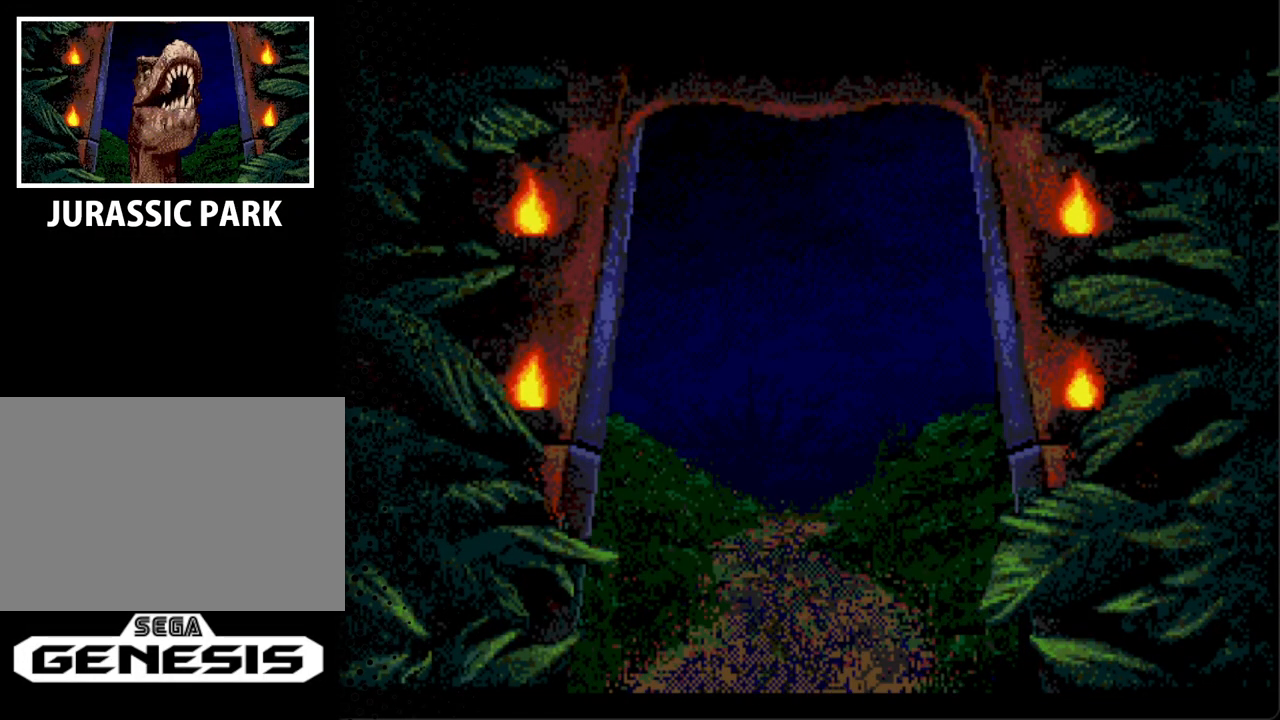
{"buttons": [], "events": []}
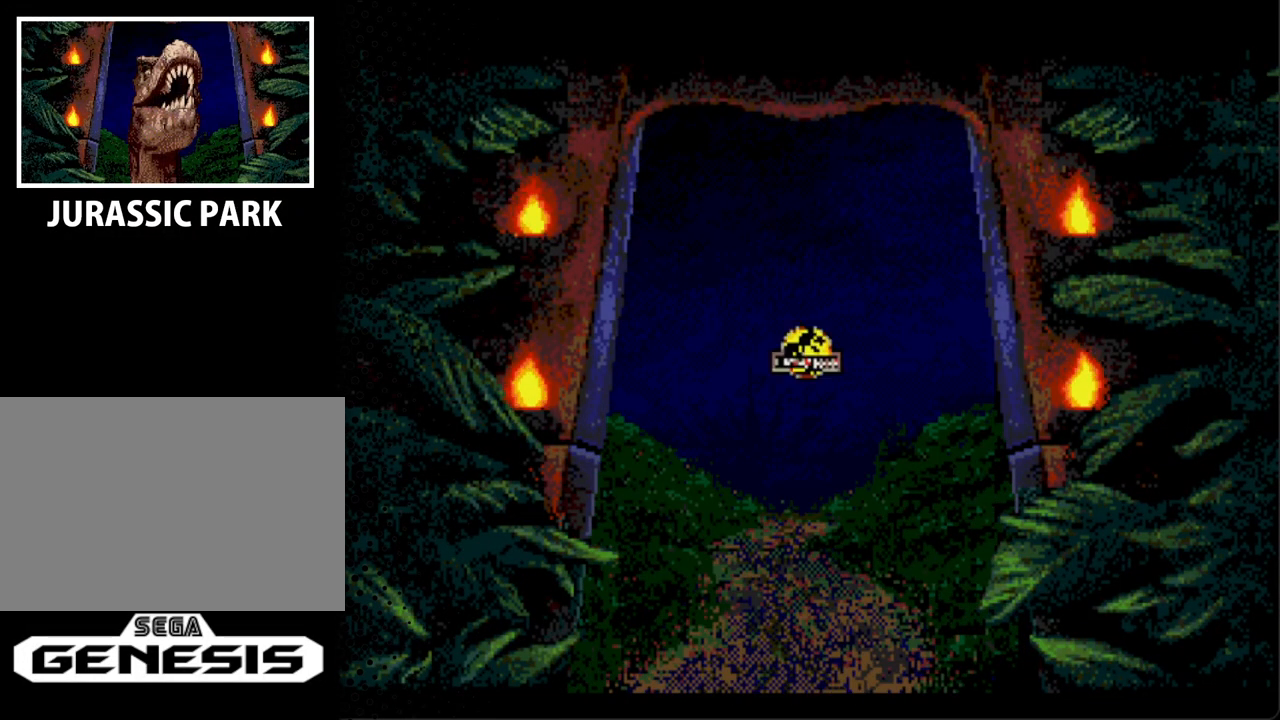
{"buttons": [], "events": []}
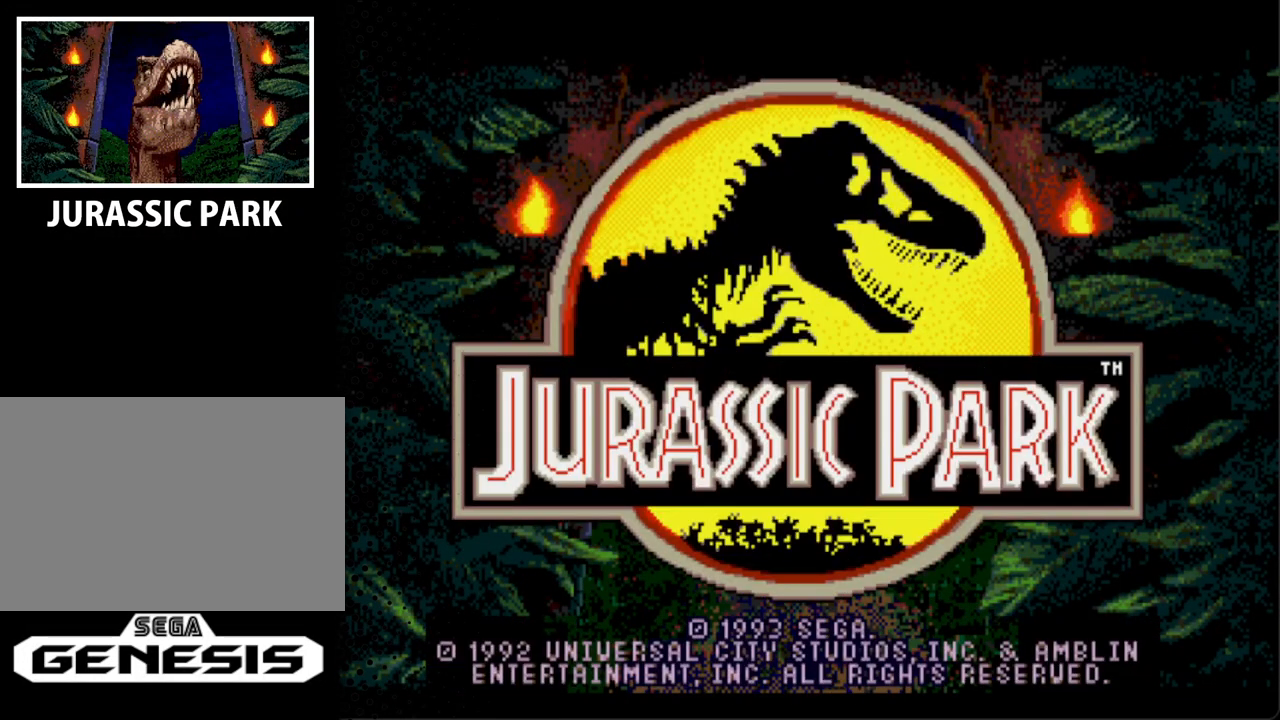
{"buttons": ["START"], "events": [[367, "START", "down"]]}
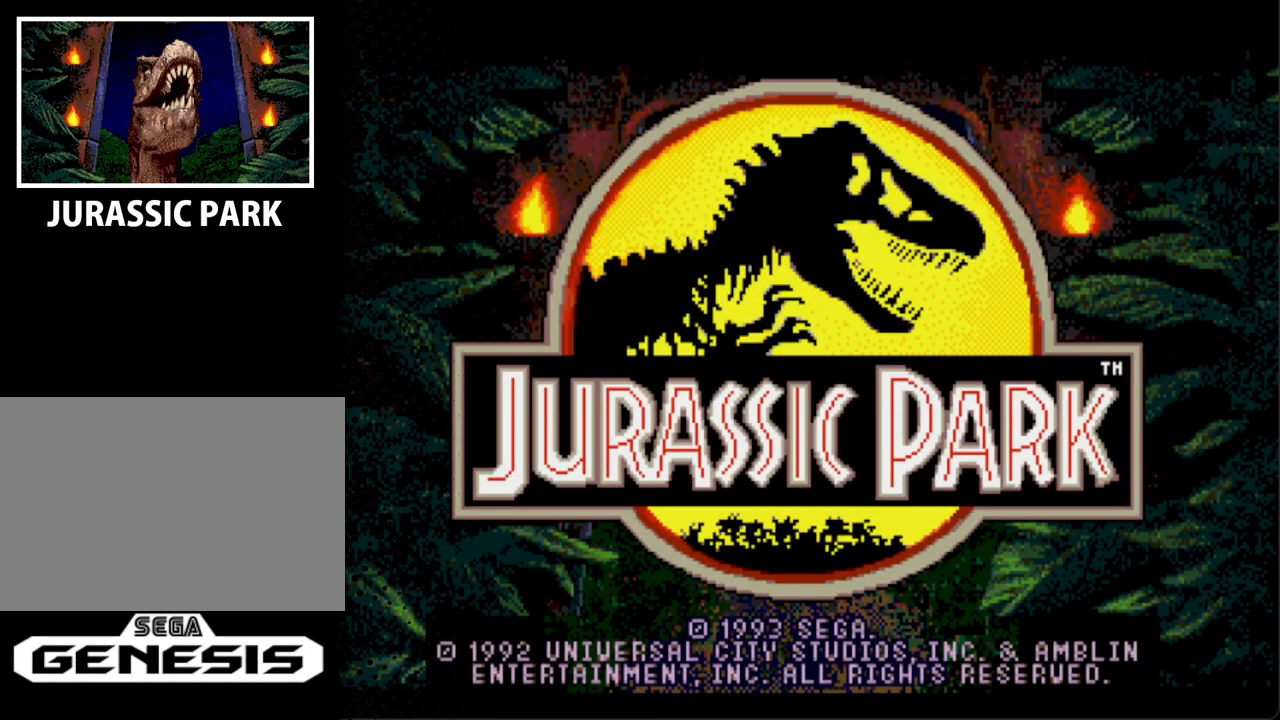
{"buttons": [], "events": [[67, "START", "up"]]}
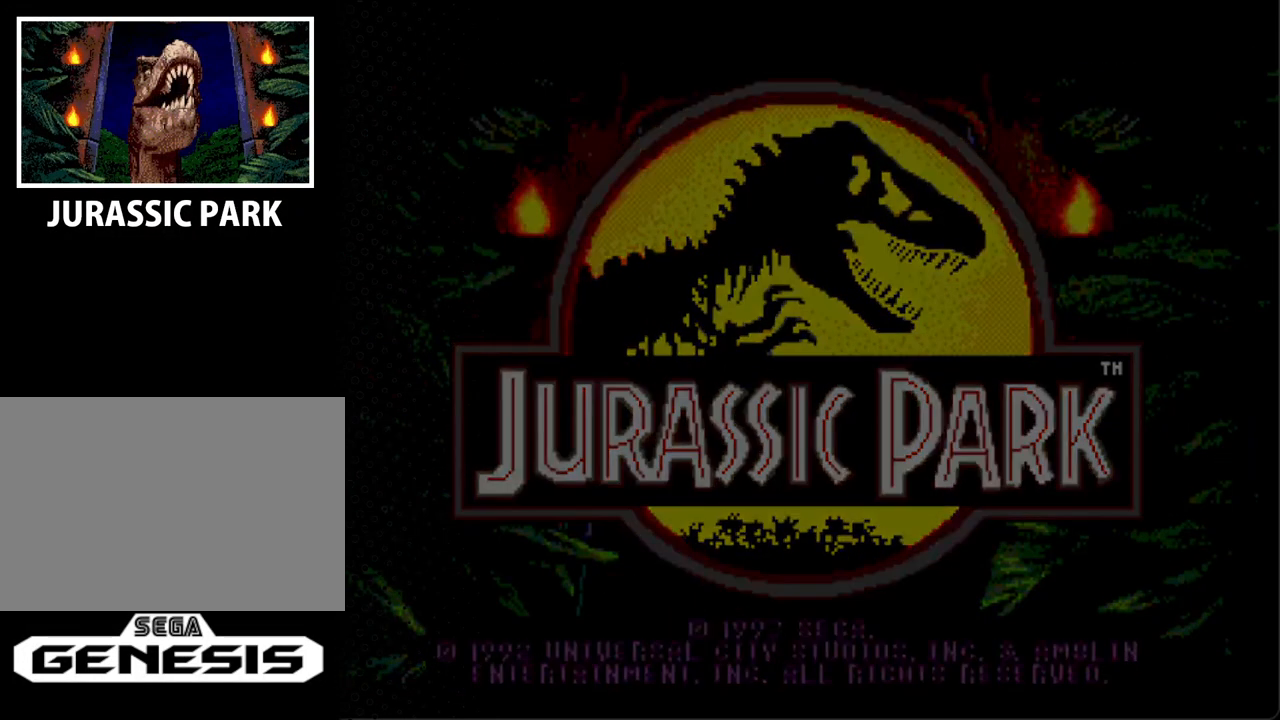
{"buttons": [], "events": []}
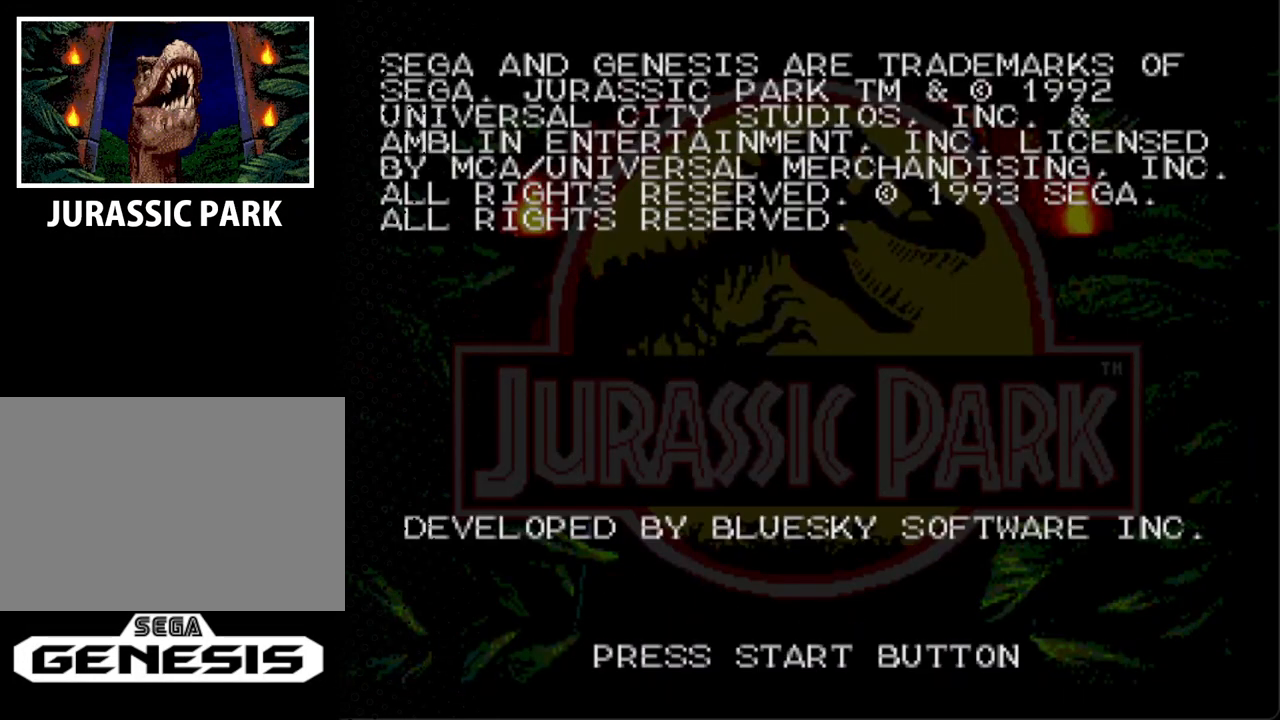
{"buttons": [], "events": []}
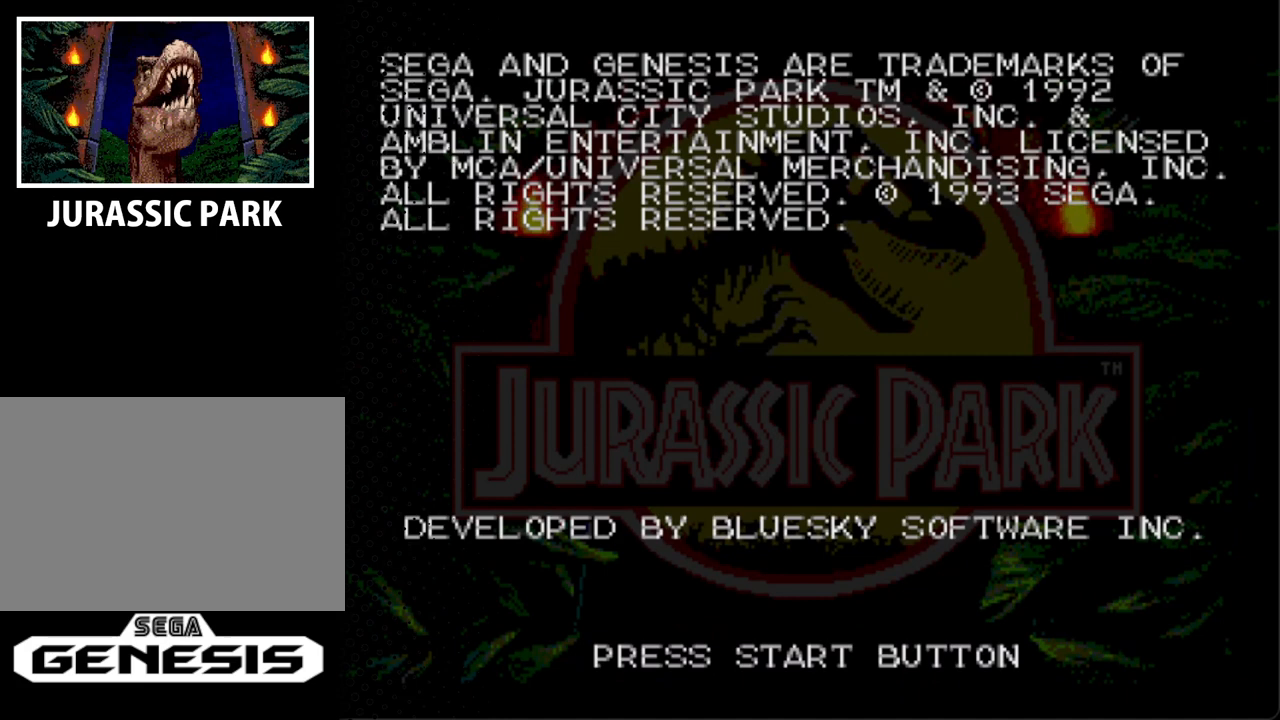
{"buttons": ["START"], "events": [[333, "START", "down"]]}
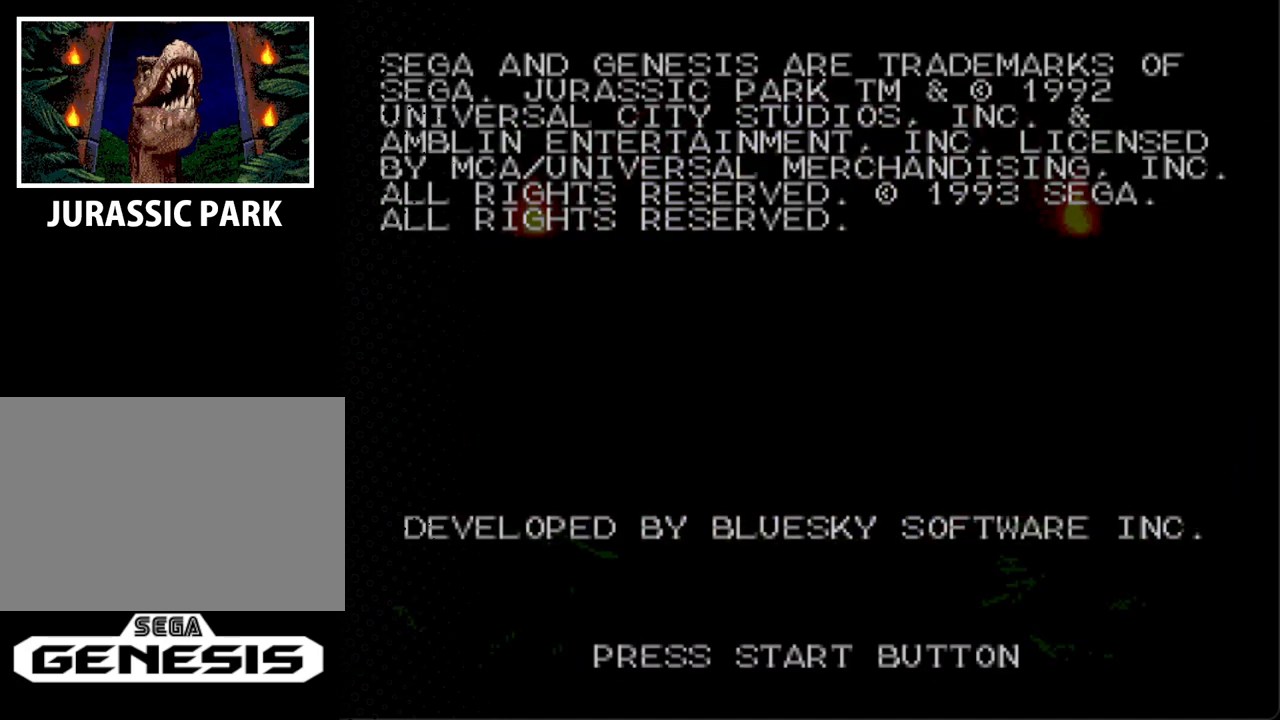
{"buttons": [], "events": [[33, "START", "up"]]}
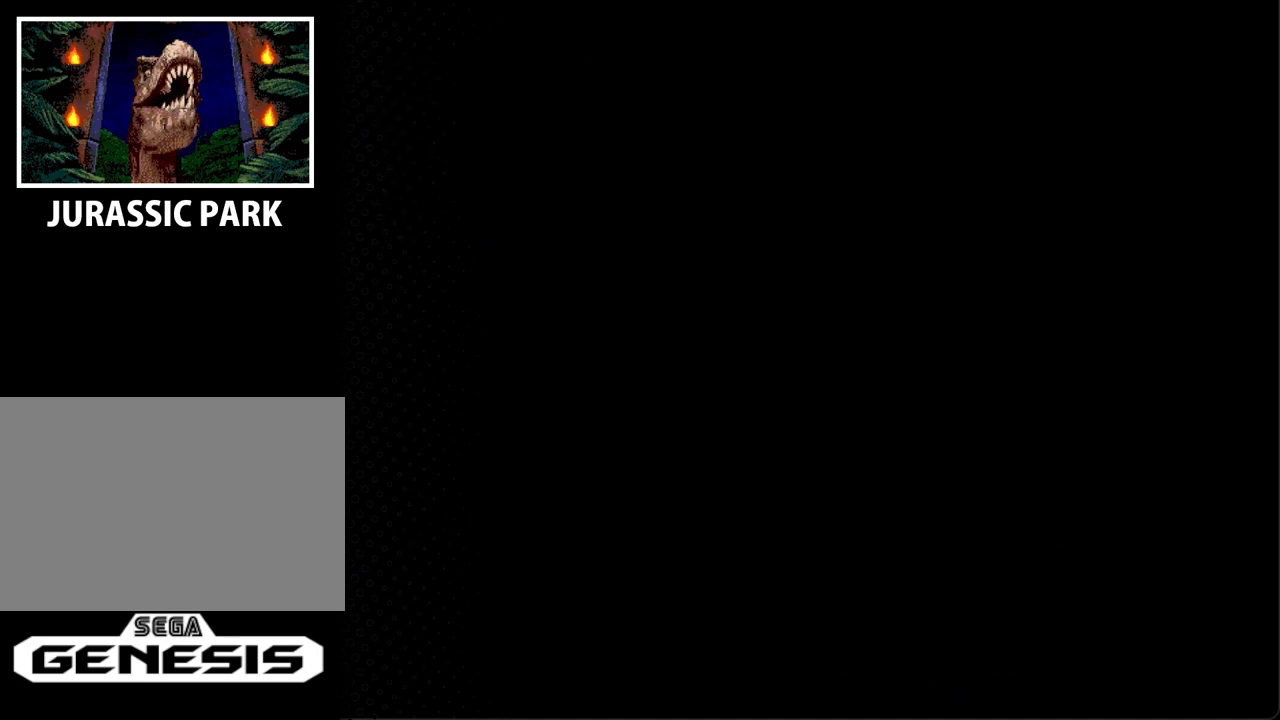
{"buttons": [], "events": []}
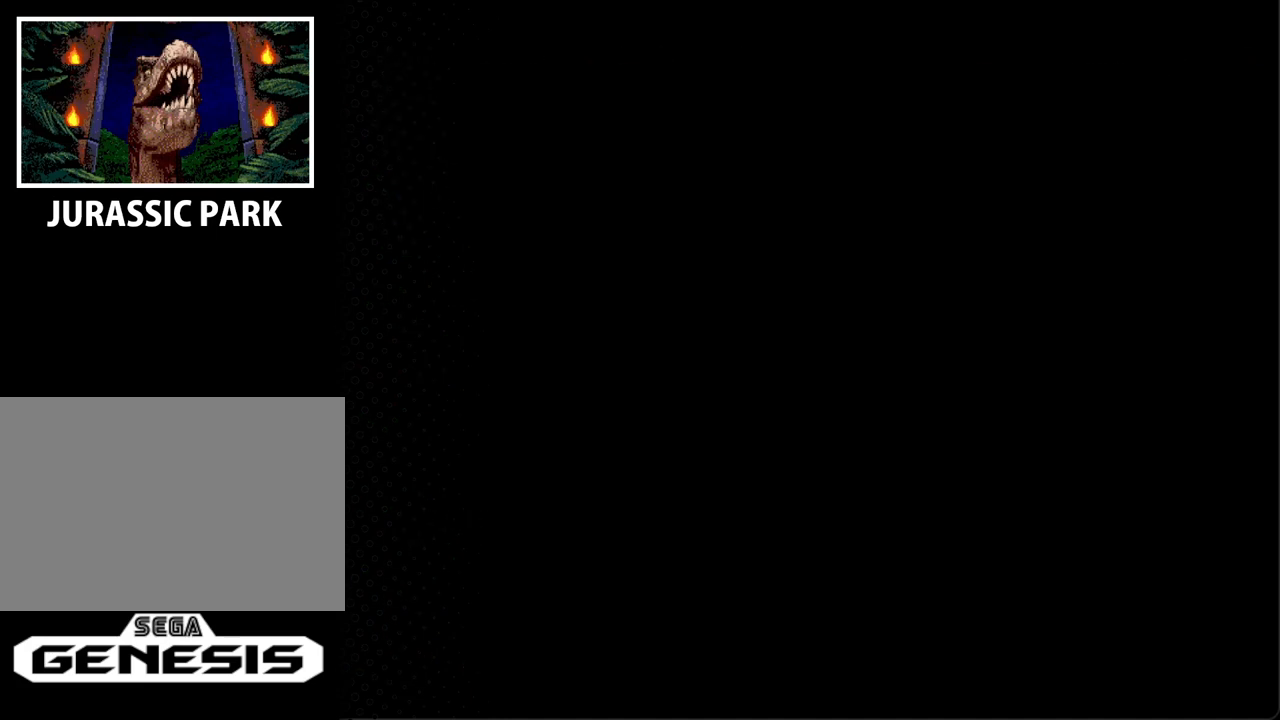
{"buttons": [], "events": []}
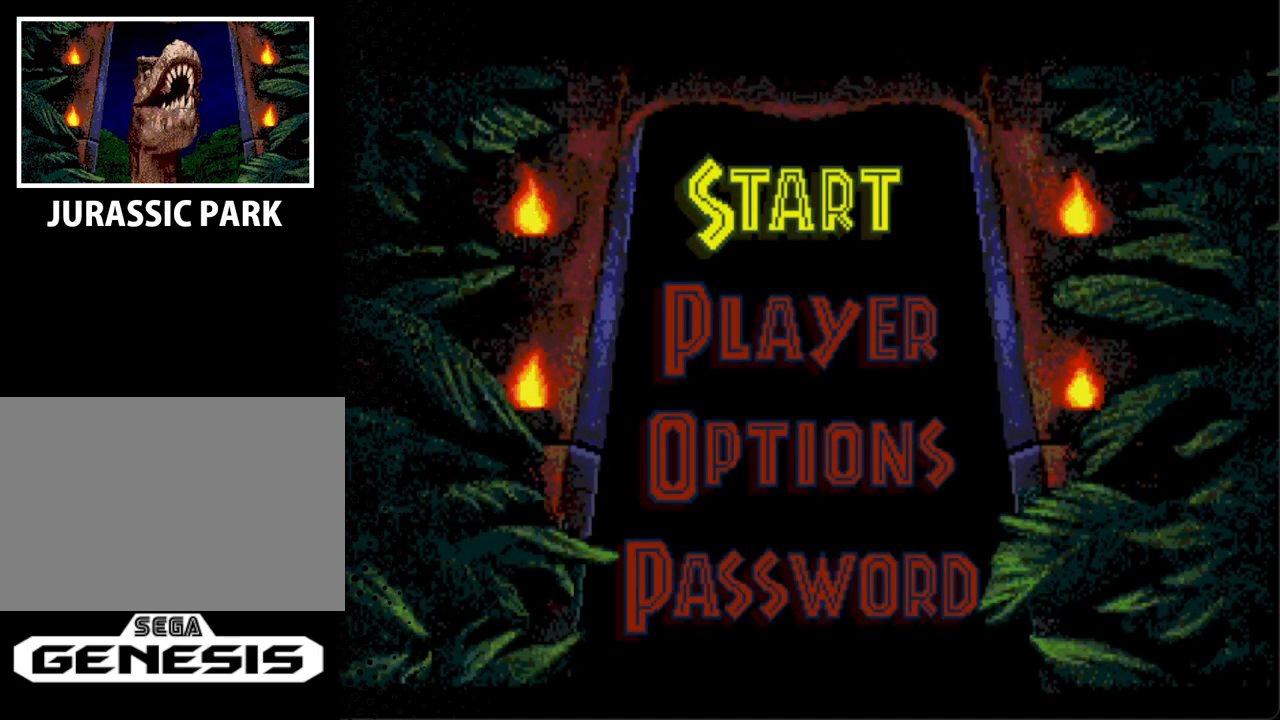
{"buttons": [], "events": [[367, "DPAD_DOWN", "down"], [433, "DPAD_LEFT", "down"], [467, "DPAD_DOWN", "up"], [467, "DPAD_LEFT", "up"]]}
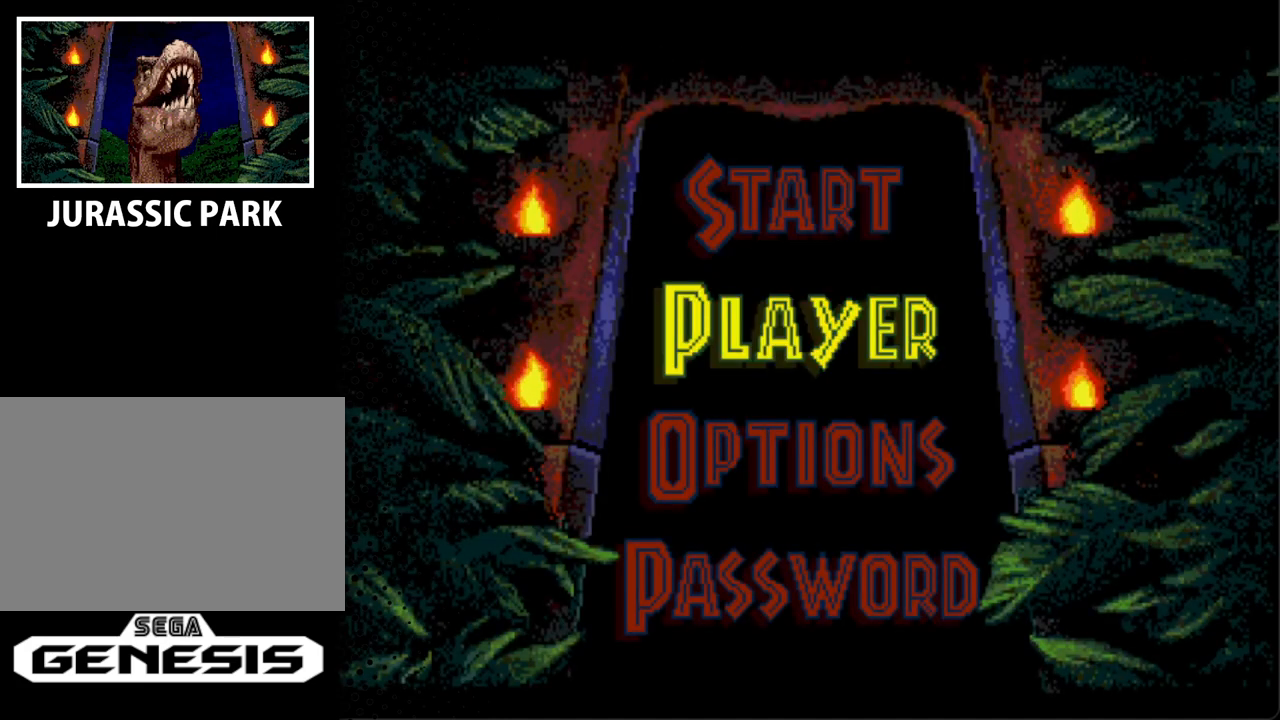
{"buttons": [], "events": [[67, "DPAD_DOWN", "down"], [167, "DPAD_DOWN", "up"], [267, "DPAD_DOWN", "down"], [367, "DPAD_DOWN", "up"]]}
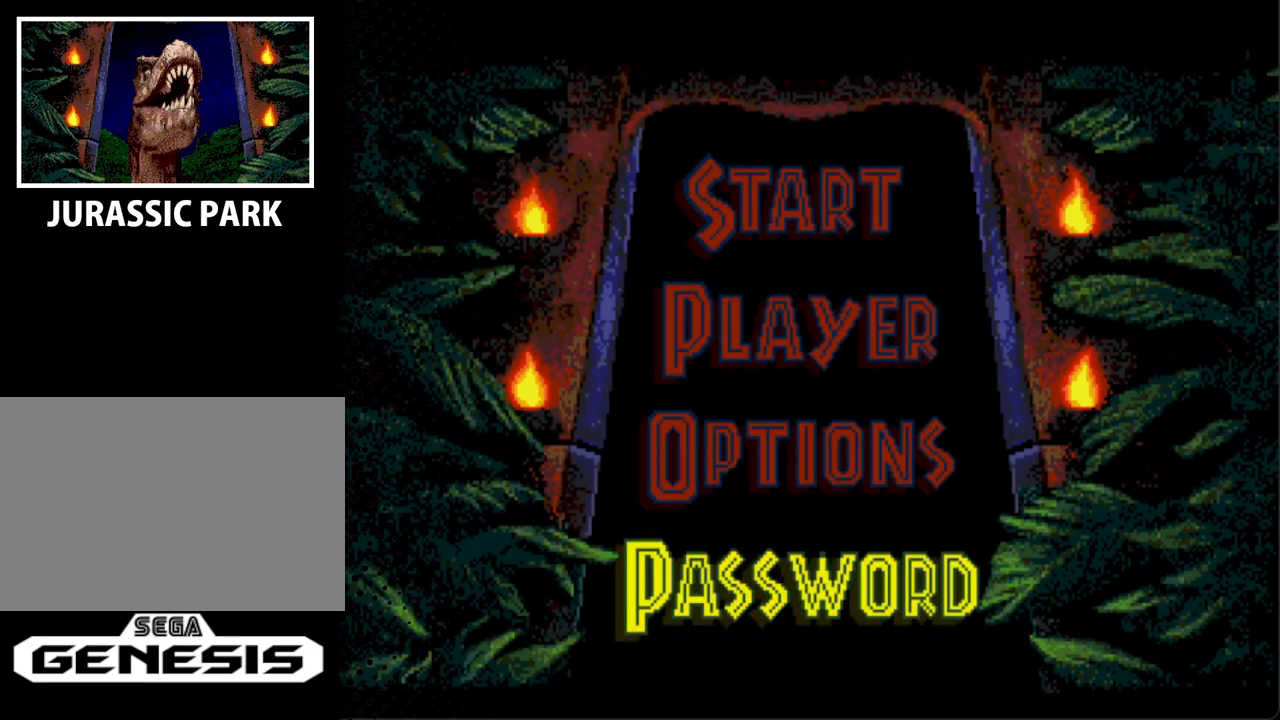
{"buttons": ["START"], "events": [[333, "START", "down"]]}
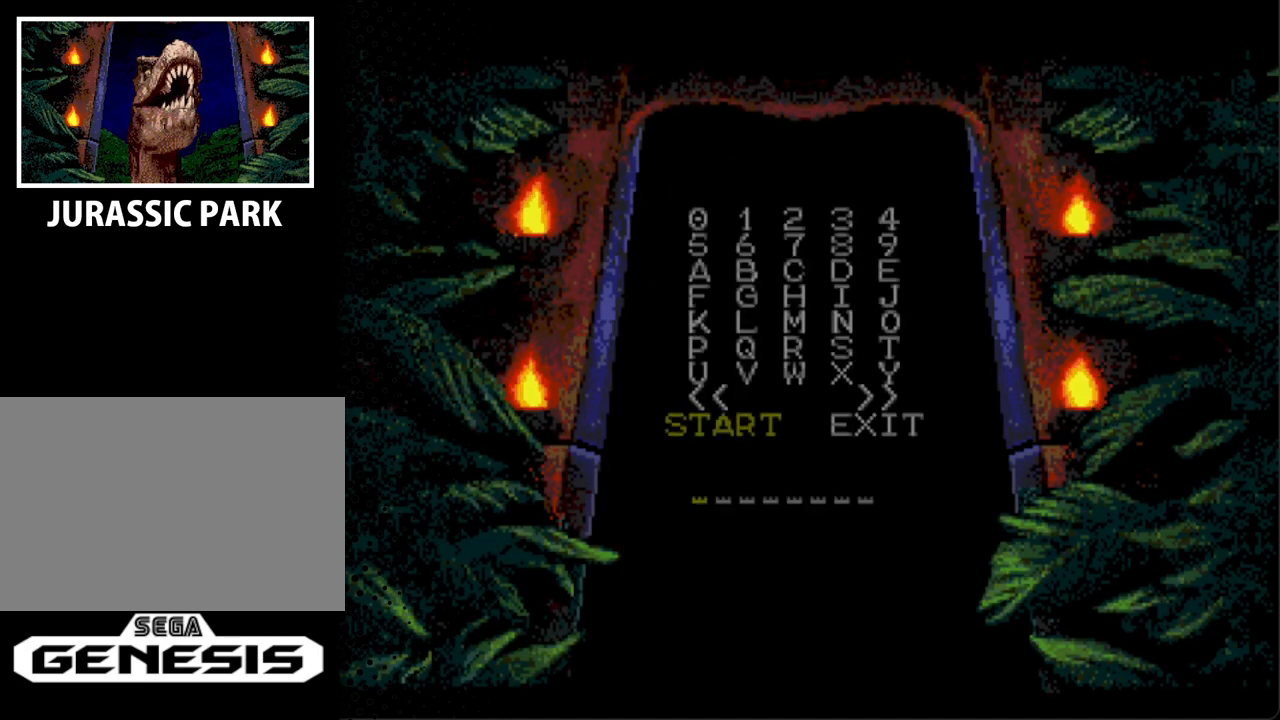
{"buttons": [], "events": [[33, "START", "up"]]}
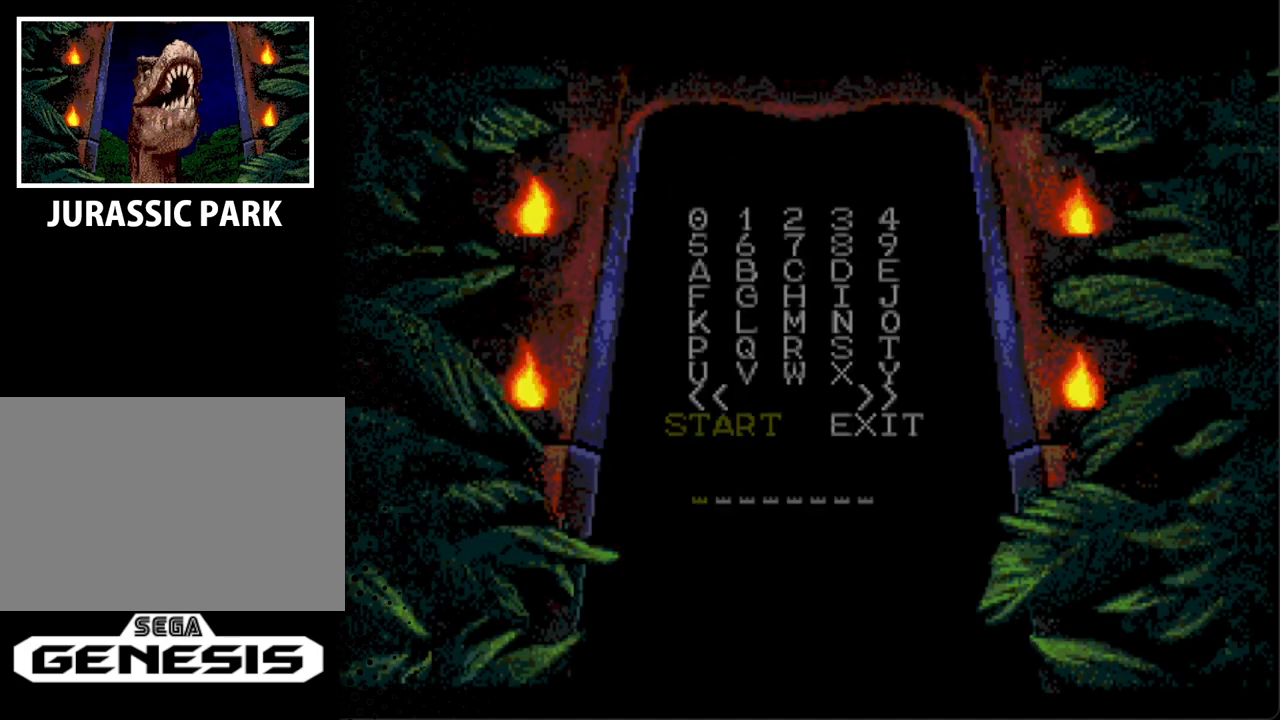
{"buttons": [], "events": []}
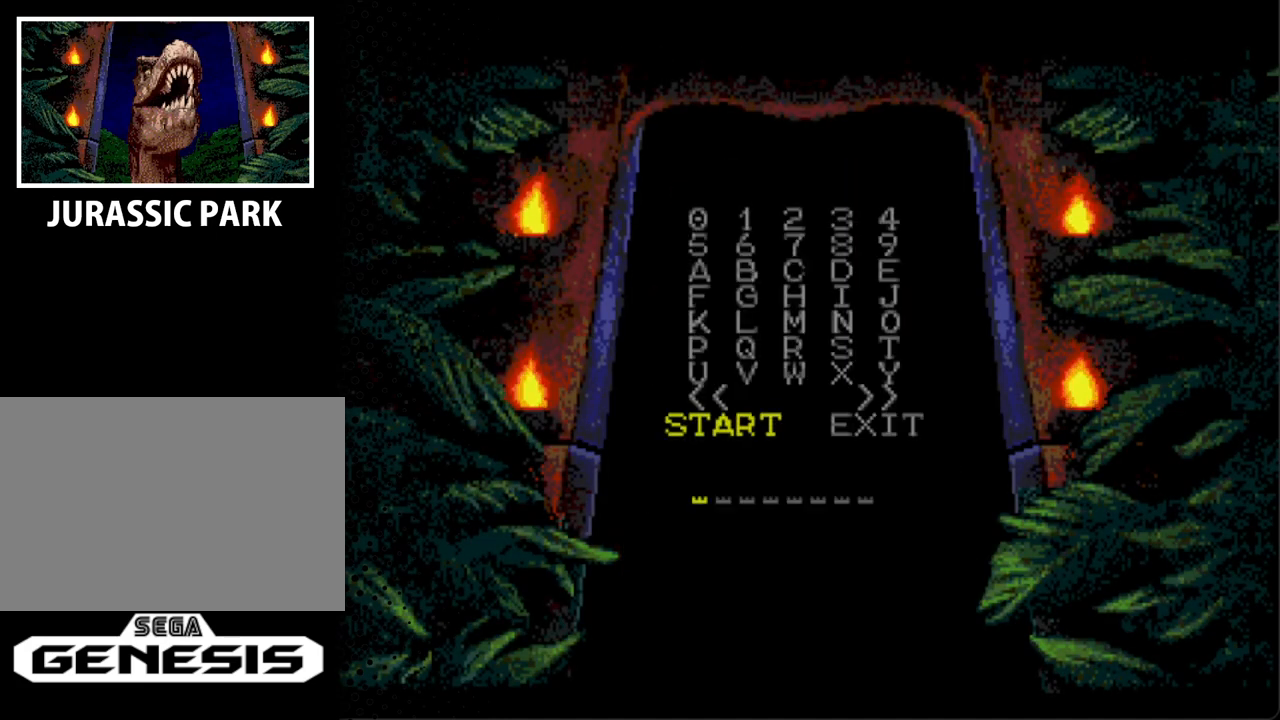
{"buttons": ["DPAD_UP", "DPAD_LEFT"], "events": [[433, "DPAD_UP", "down"], [467, "DPAD_LEFT", "down"]]}
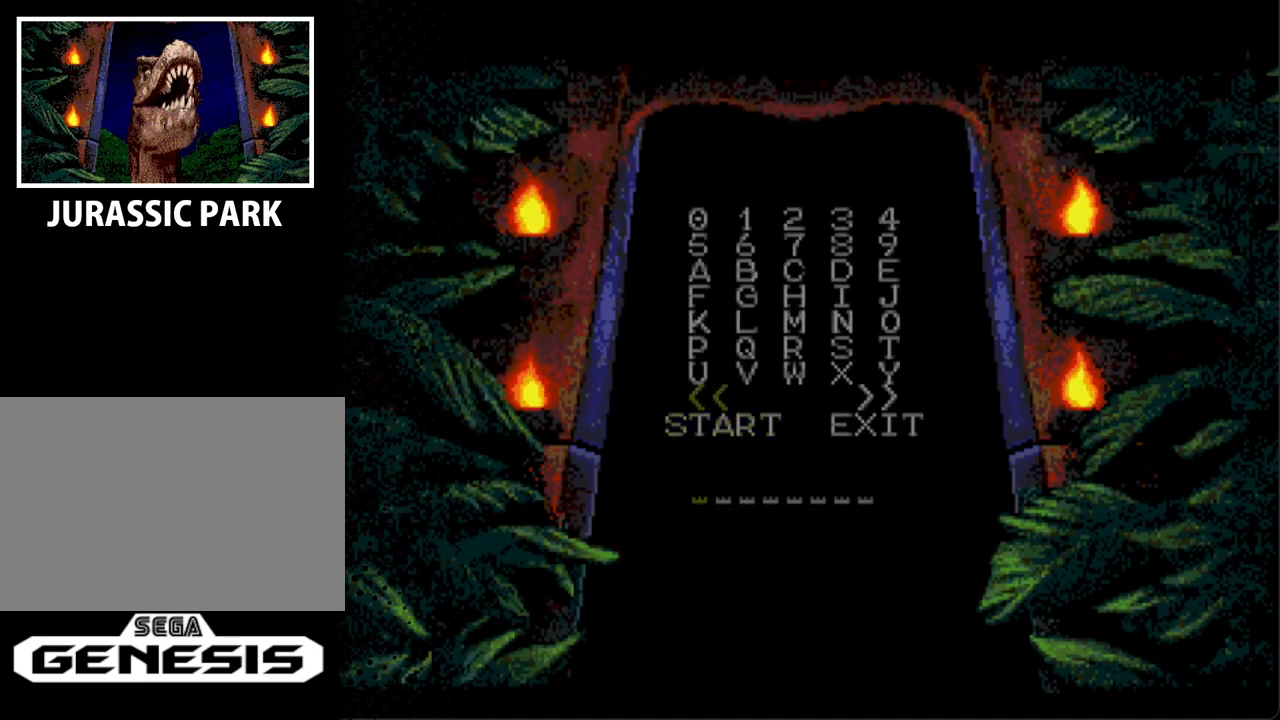
{"buttons": ["DPAD_UP"], "events": [[100, "DPAD_LEFT", "up"], [133, "DPAD_UP", "up"], [233, "DPAD_UP", "down"], [367, "DPAD_UP", "up"], [433, "DPAD_UP", "down"]]}
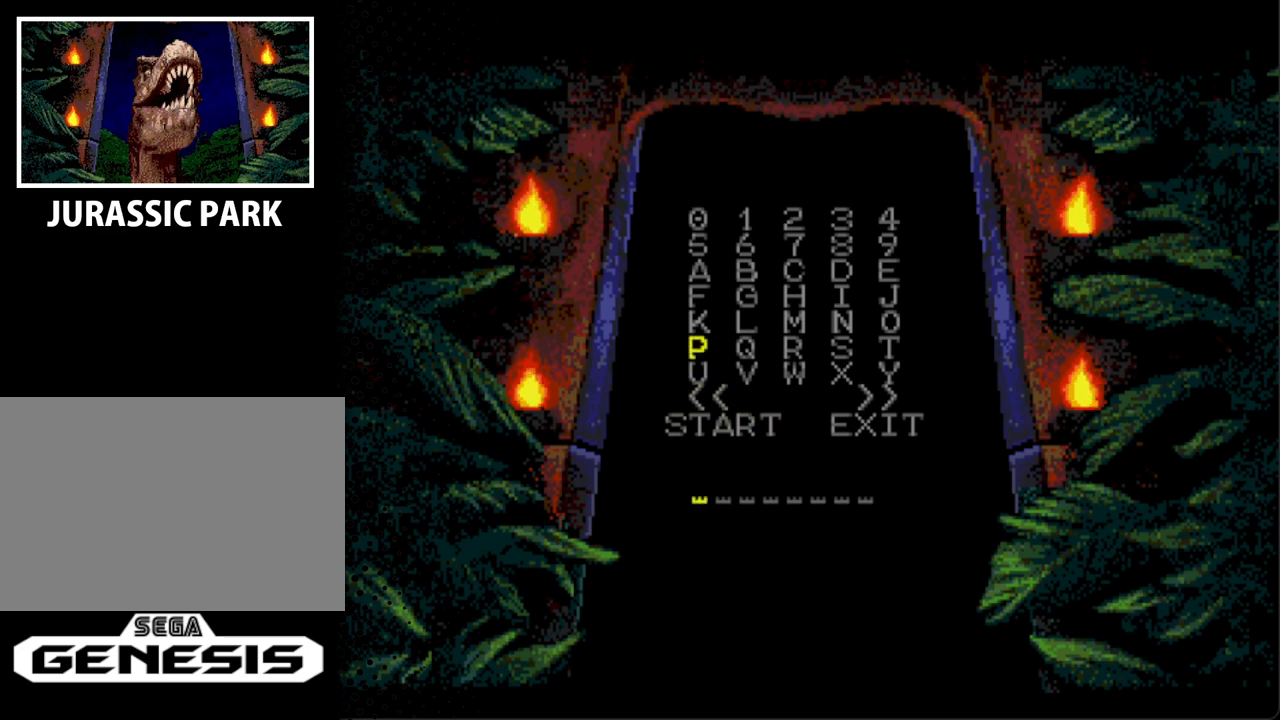
{"buttons": [], "events": [[67, "DPAD_UP", "up"], [133, "DPAD_UP", "down"], [267, "DPAD_UP", "up"], [333, "DPAD_UP", "down"], [467, "DPAD_UP", "up"]]}
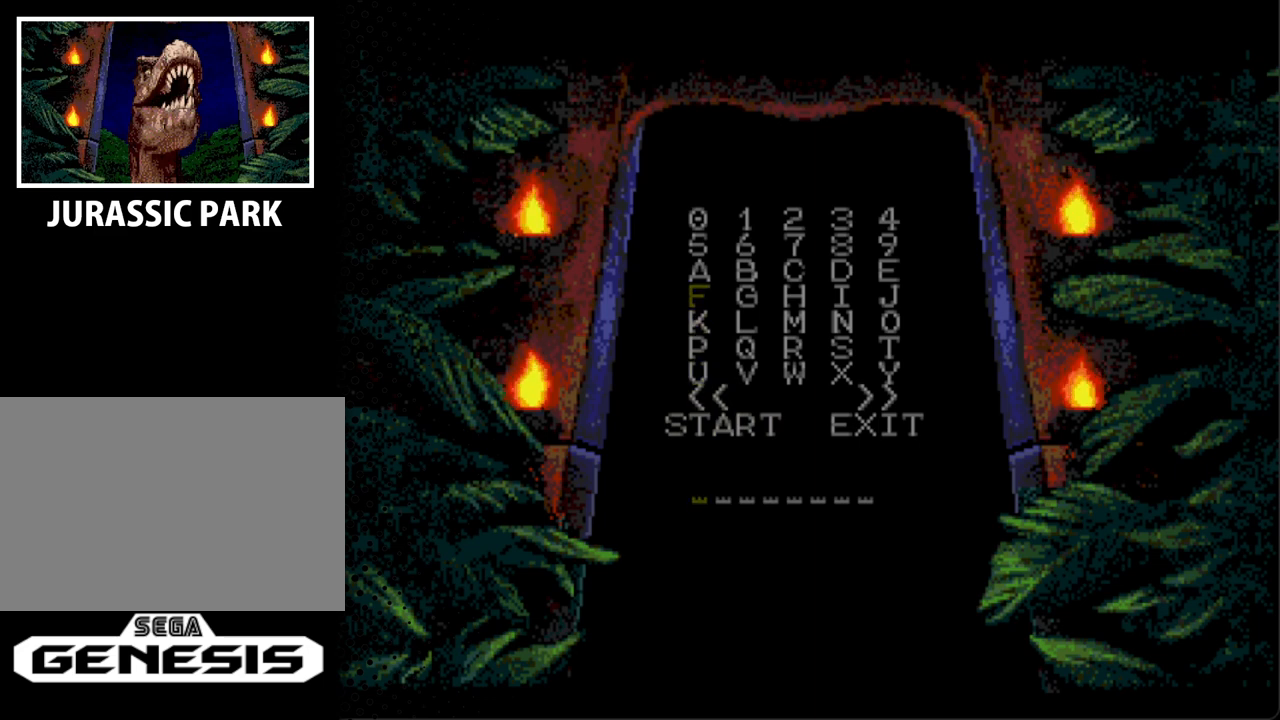
{"buttons": ["DPAD_RIGHT"], "events": [[100, "DPAD_UP", "down"], [133, "DPAD_UP", "up"], [267, "DPAD_RIGHT", "down"], [433, "DPAD_RIGHT", "up"], [500, "DPAD_RIGHT", "down"]]}
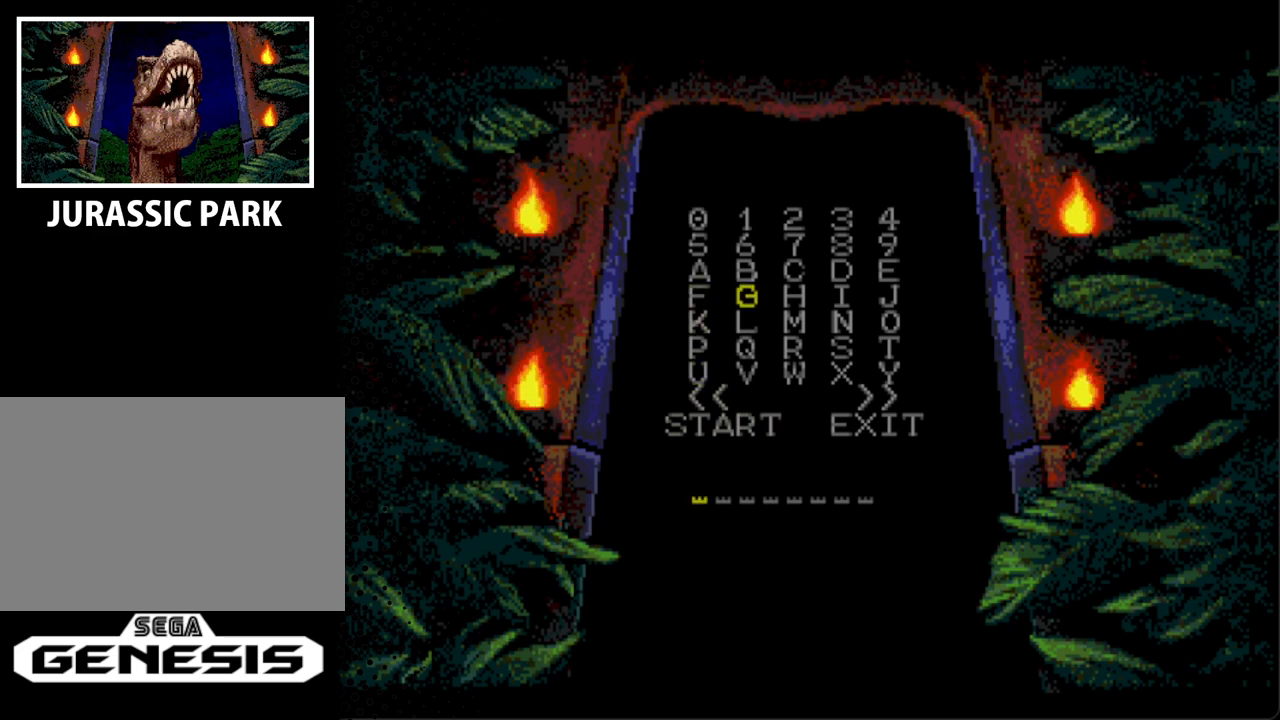
{"buttons": [], "events": [[33, "DPAD_DOWN", "down"], [133, "DPAD_DOWN", "up"], [133, "DPAD_RIGHT", "up"], [200, "DPAD_RIGHT", "down"], [400, "DPAD_RIGHT", "up"]]}
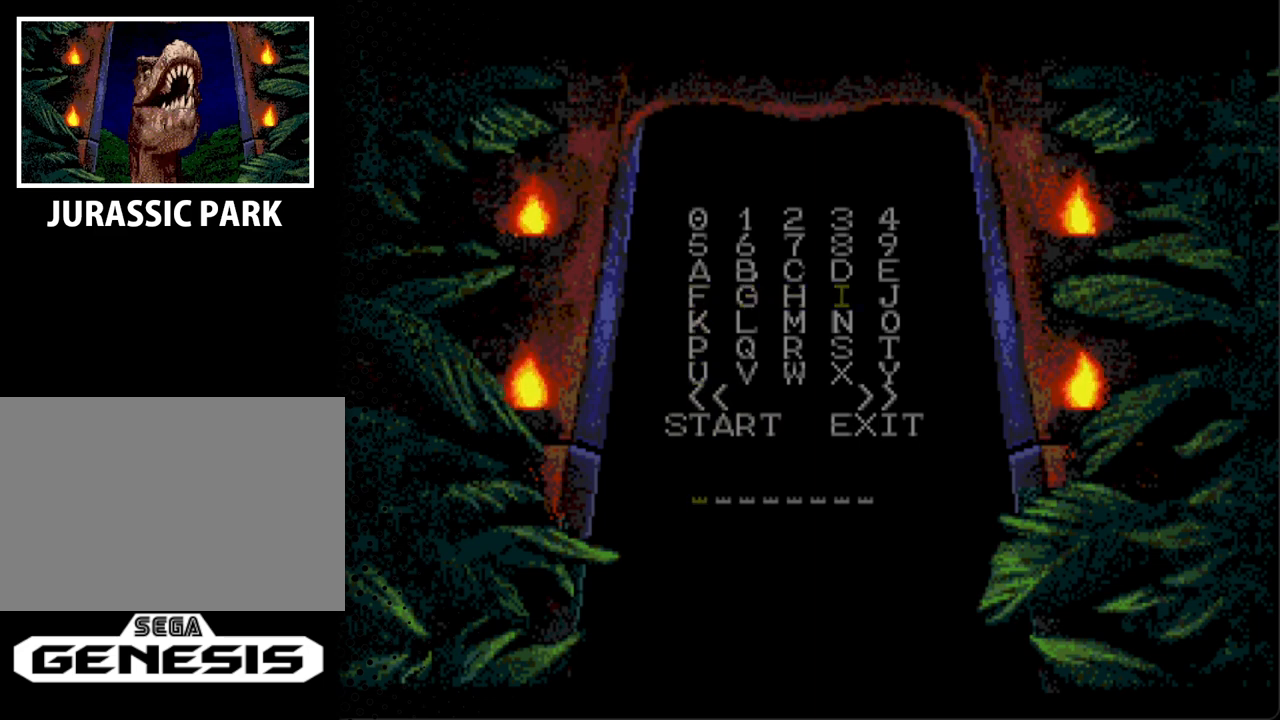
{"buttons": [], "events": [[233, "A", "down"], [467, "A", "up"]]}